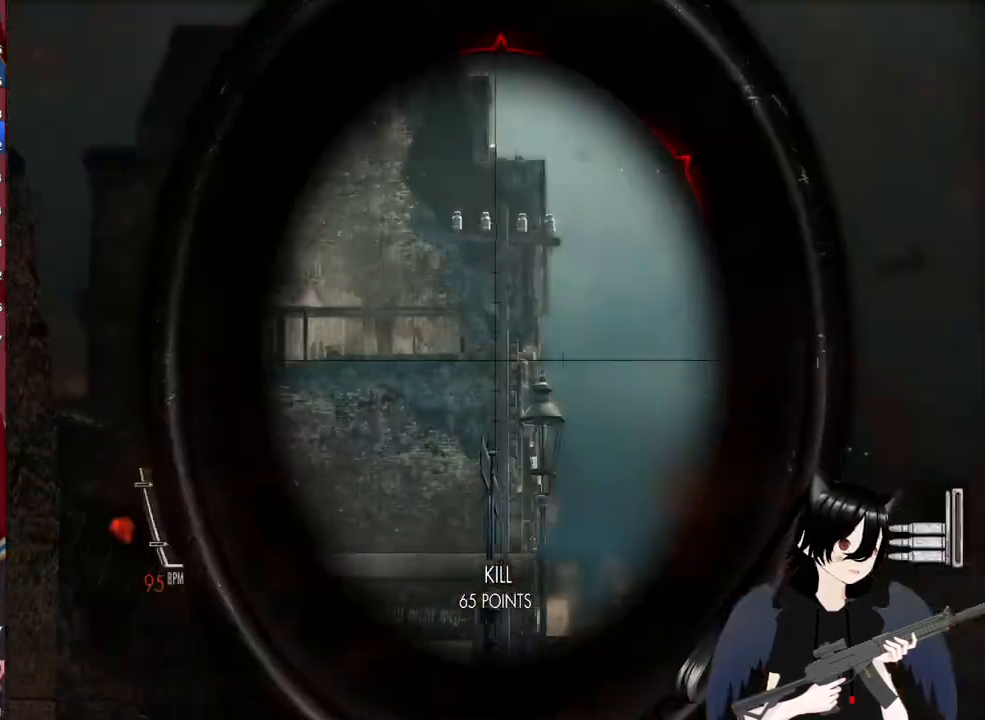
Gameplay with keyboard and mouse; each line is a JSON object with the keys and mouse buttons held at the frame after it. "events" lists presses ("down") and releases ("up") of "1", "2", "3", "4", "5", "a", "alt", "c", "caps_lock", "ctrl", "d", "e", "f", "g", "q", "r", "s", "shift", "space", "t", "tab", "v", "w", "x", "z", "mouse_left", "mouse_wheel" and "mouse_right" between this image and that frame as [ms after this image, input, new state], when the widget could be followed in between. "mouse_left", "mouse_wheel", "mouse_right" = the "left", "wheel", "right" buttons of the "mouse" list. No other keys are recorded. "wheel" means that the mouse wheel is clicked or scrolled. "mouse_move" is the direction in which the mouse moves at that frame (one of eight, or "still"), when it could be read.
{"keys": ["a", "r"], "mouse": [], "mouse_move": "still", "events": [[240, "mouse_right", "up"], [380, "r", "down"]]}
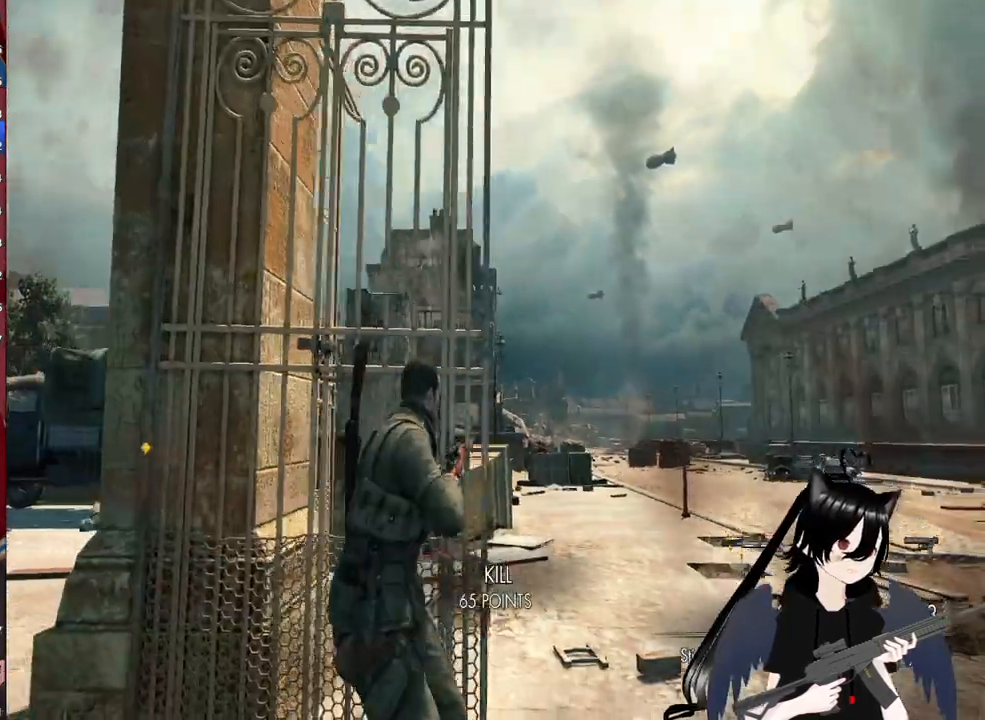
{"keys": ["a"], "mouse": [], "mouse_move": "still", "events": [[20, "r", "up"], [160, "c", "down"], [240, "c", "up"], [340, "c", "down"], [480, "c", "up"]]}
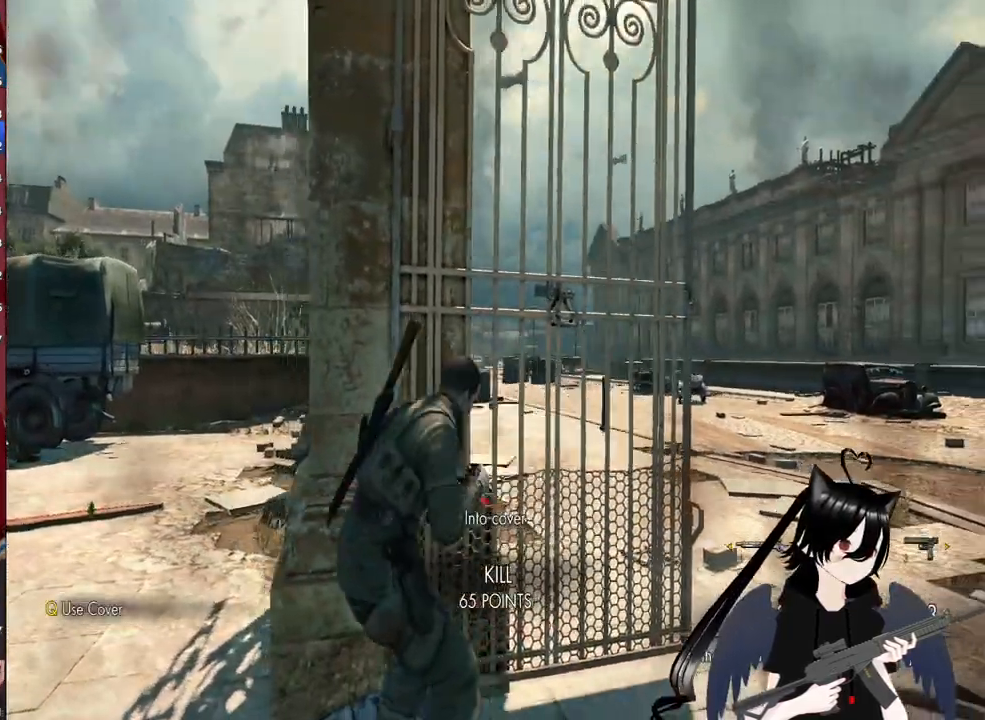
{"keys": ["d"], "mouse": [], "mouse_move": "still", "events": [[120, "a", "up"], [120, "d", "down"], [320, "c", "down"], [440, "c", "up"]]}
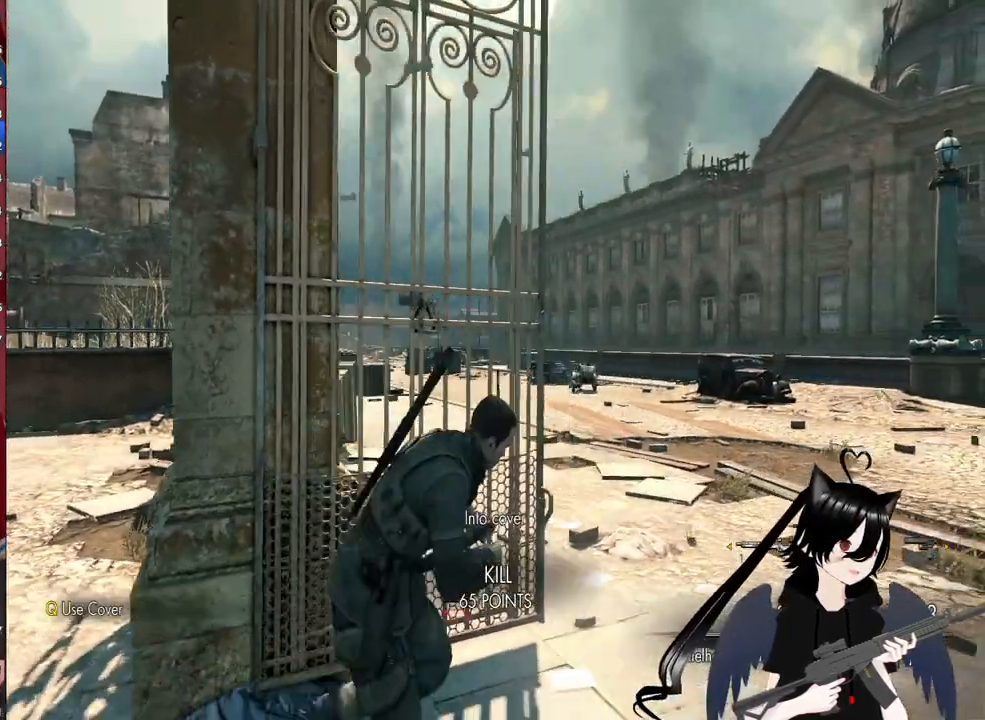
{"keys": ["a"], "mouse": ["right"], "mouse_move": "still", "events": [[40, "c", "down"], [180, "c", "up"], [320, "mouse_right", "down"], [460, "a", "down"], [460, "d", "up"]]}
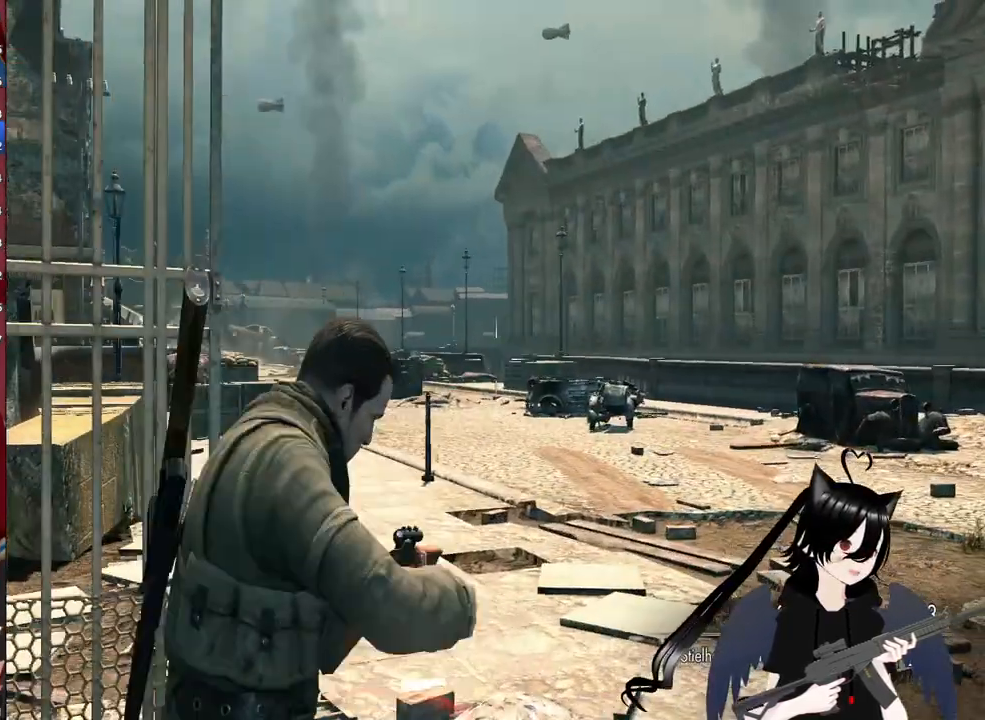
{"keys": ["a", "c"], "mouse": [], "mouse_move": "still", "events": [[300, "c", "down"], [340, "c", "up"], [380, "mouse_right", "up"], [440, "c", "down"]]}
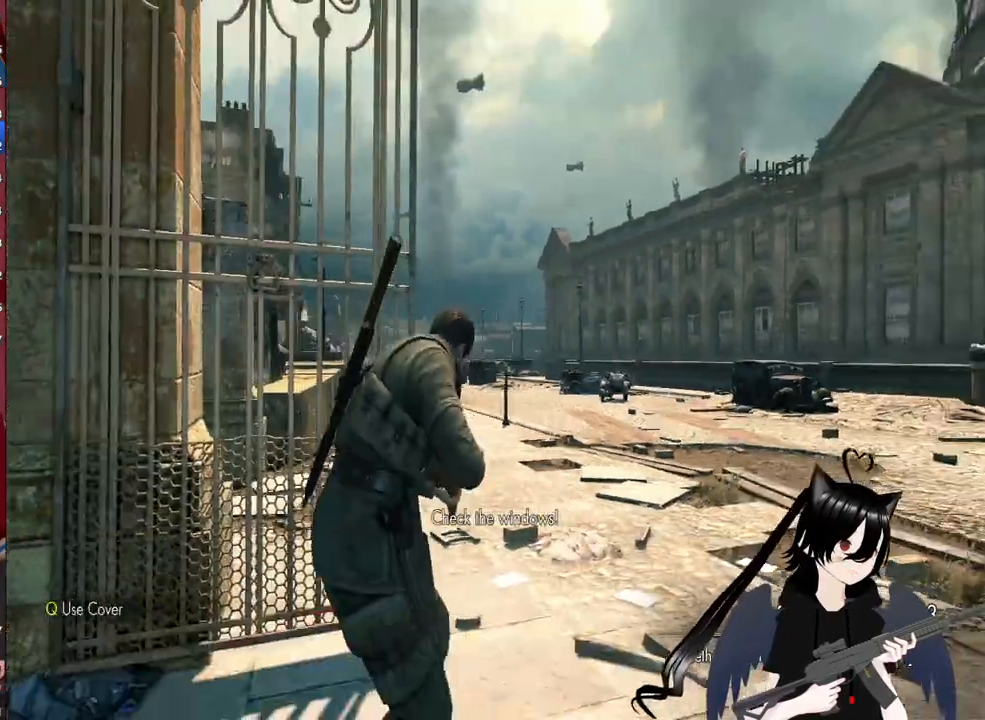
{"keys": ["a", "c", "w"], "mouse": [], "mouse_move": "left", "events": [[80, "c", "up"], [160, "w", "down"], [400, "c", "down"]]}
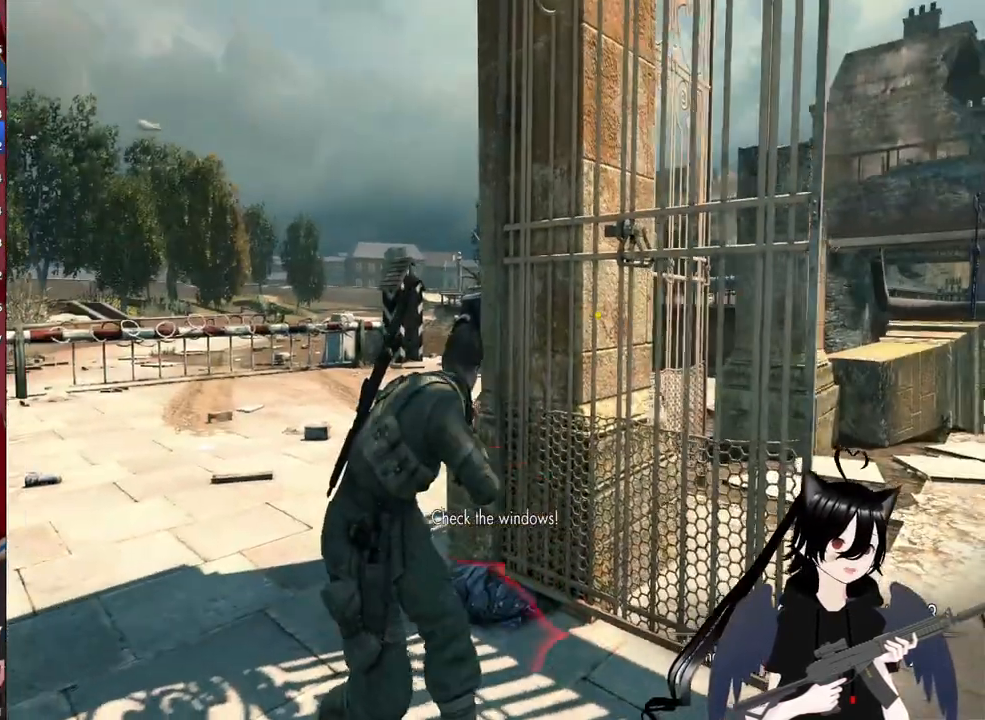
{"keys": ["a", "shift", "w"], "mouse": [], "mouse_move": "up-right", "events": [[60, "c", "up"], [420, "shift", "down"]]}
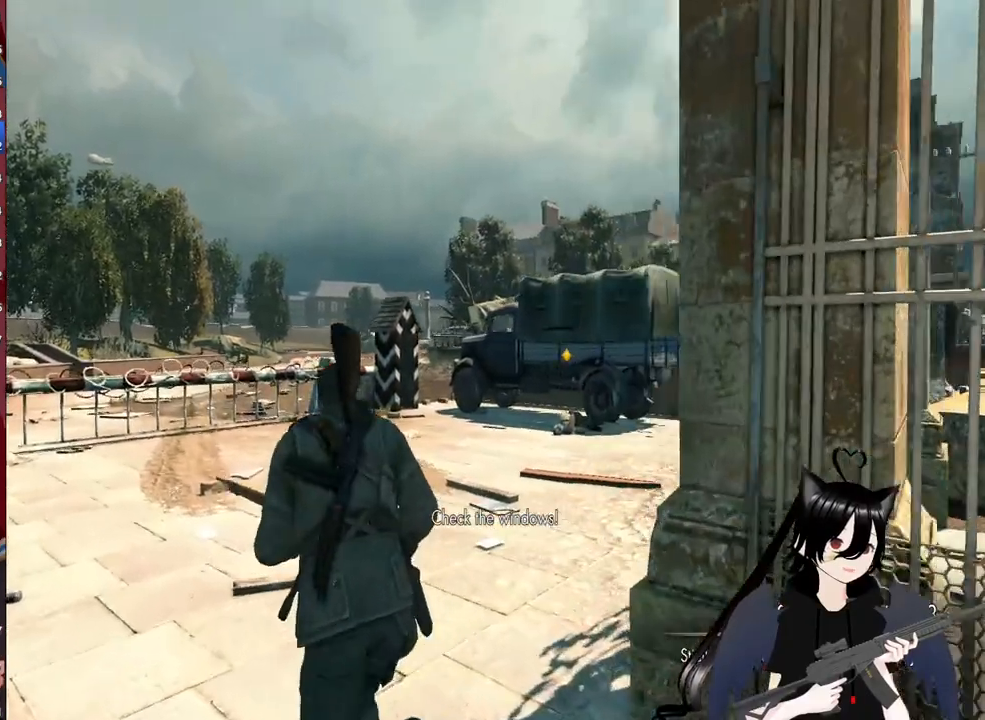
{"keys": ["w"], "mouse": [], "mouse_move": "right", "events": [[380, "shift", "up"], [480, "a", "up"]]}
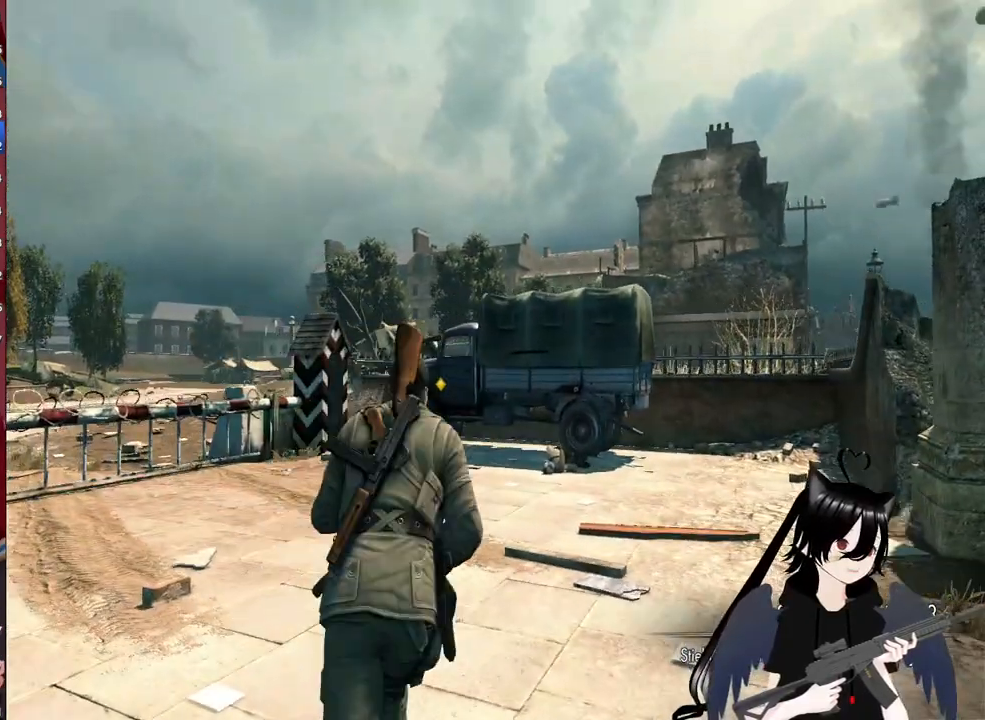
{"keys": ["w"], "mouse": [], "mouse_move": "still", "events": []}
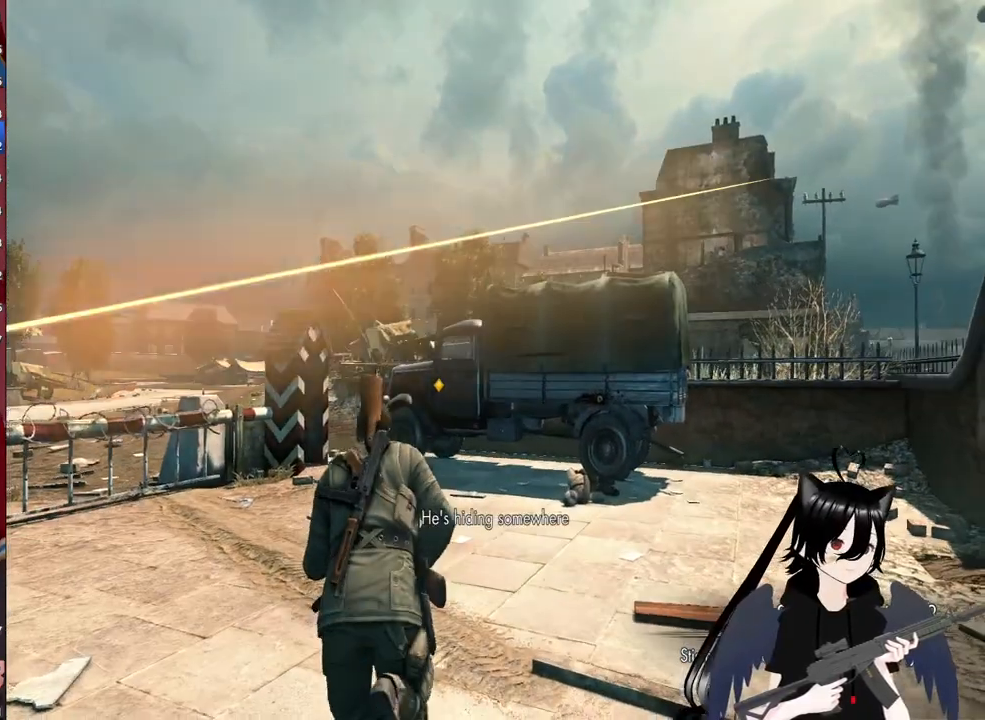
{"keys": ["w"], "mouse": [], "mouse_move": "still", "events": [[40, "a", "down"], [380, "a", "up"]]}
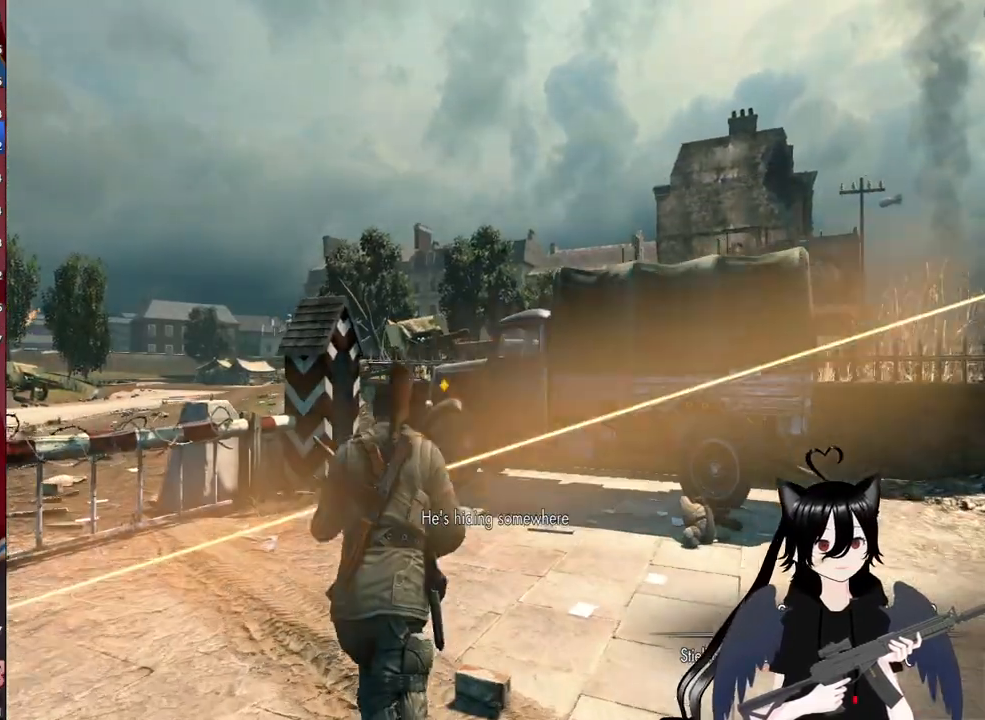
{"keys": ["w"], "mouse": [], "mouse_move": "still", "events": []}
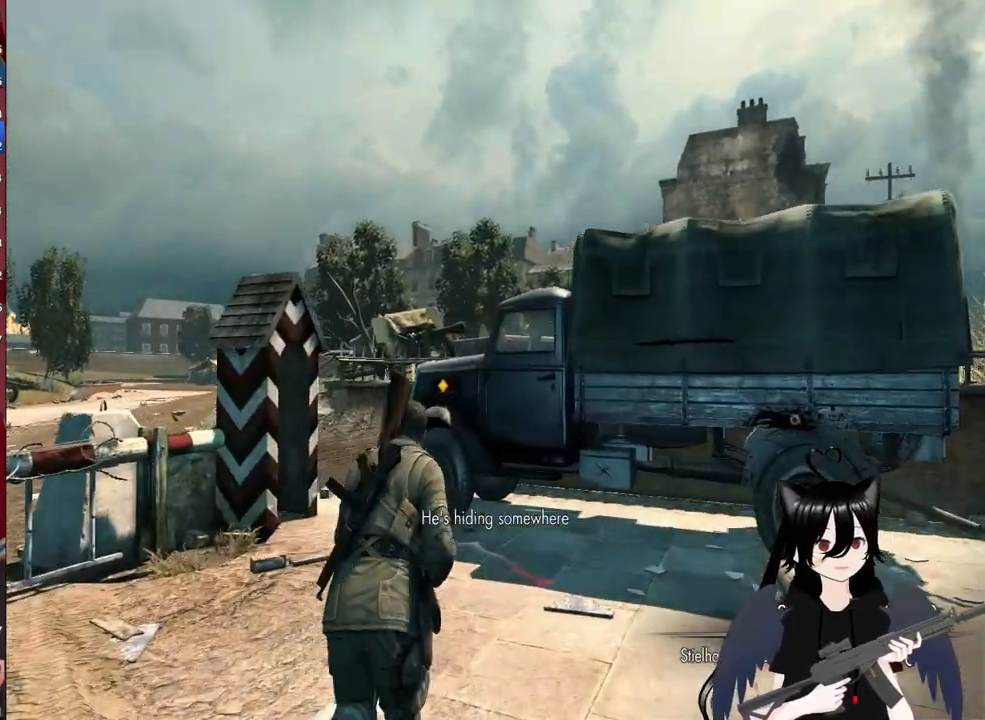
{"keys": ["d", "w"], "mouse": [], "mouse_move": "right", "events": [[300, "d", "down"]]}
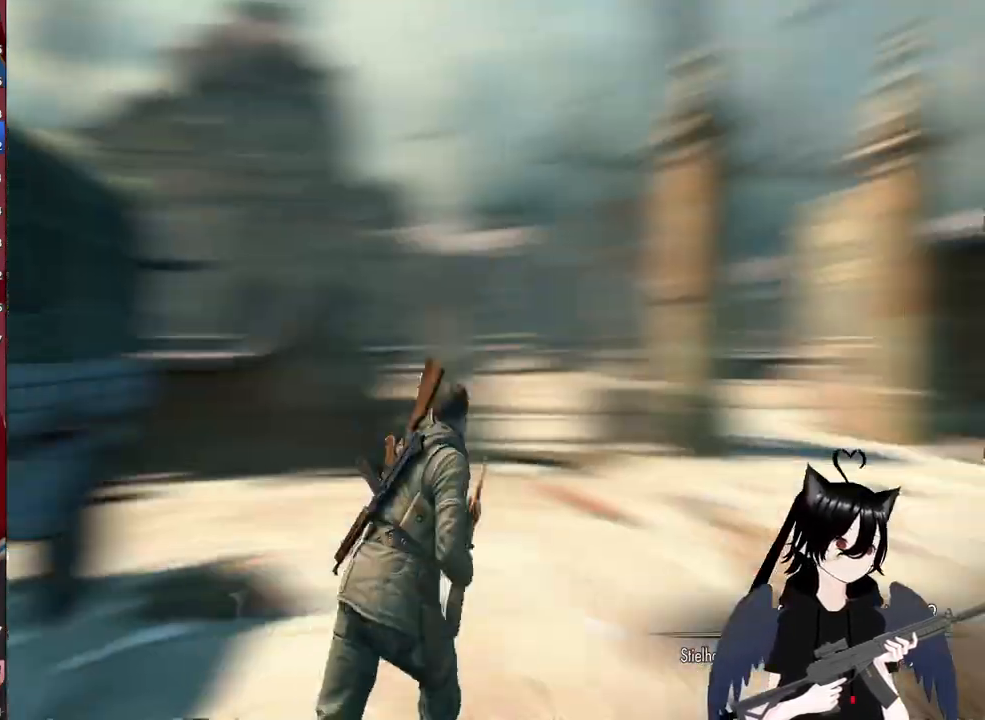
{"keys": ["w"], "mouse": [], "mouse_move": "still", "events": [[200, "c", "down"], [240, "c", "up"], [380, "c", "down"], [420, "d", "up"], [500, "c", "up"]]}
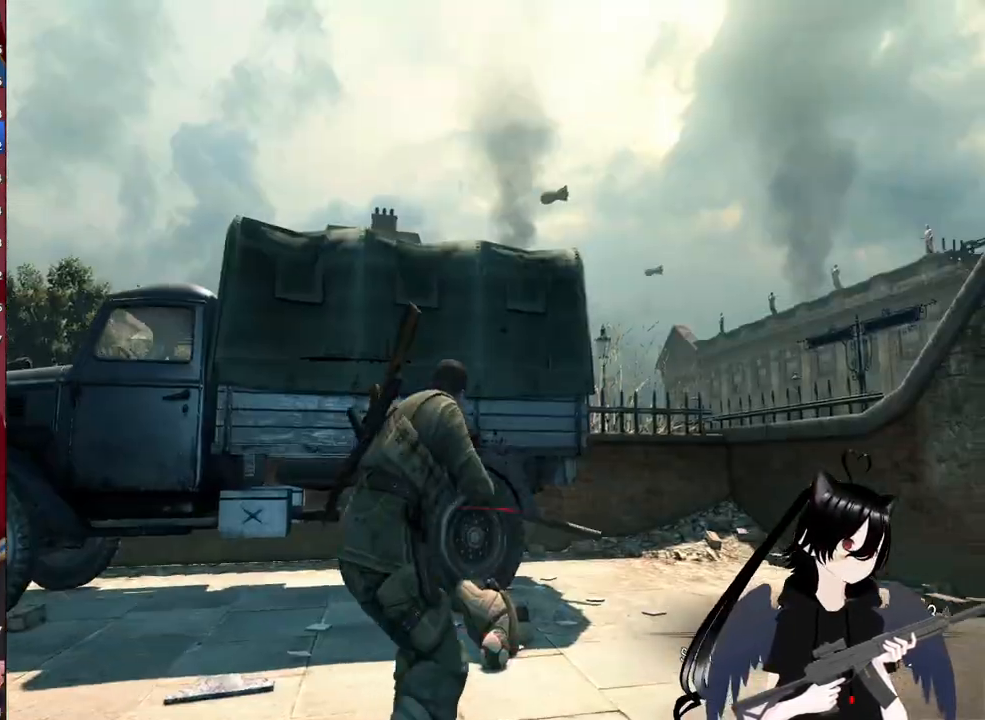
{"keys": ["a"], "mouse": [], "mouse_move": "still", "events": [[60, "d", "down"], [340, "a", "down"], [340, "d", "up"], [440, "w", "up"]]}
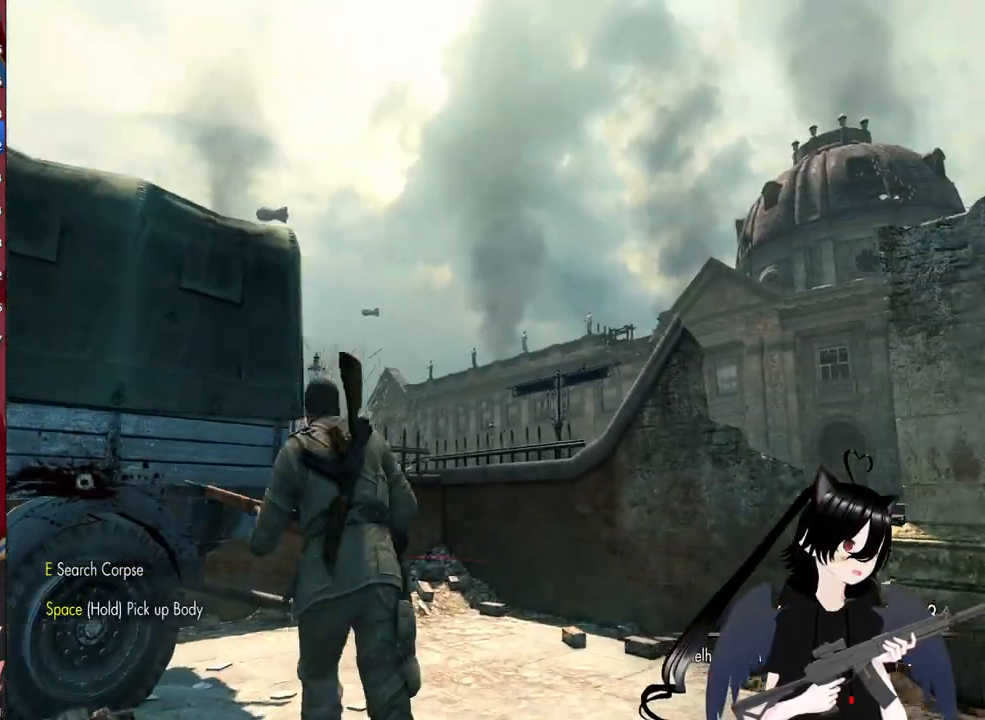
{"keys": ["d"], "mouse": [], "mouse_move": "still", "events": [[360, "a", "up"], [360, "d", "down"]]}
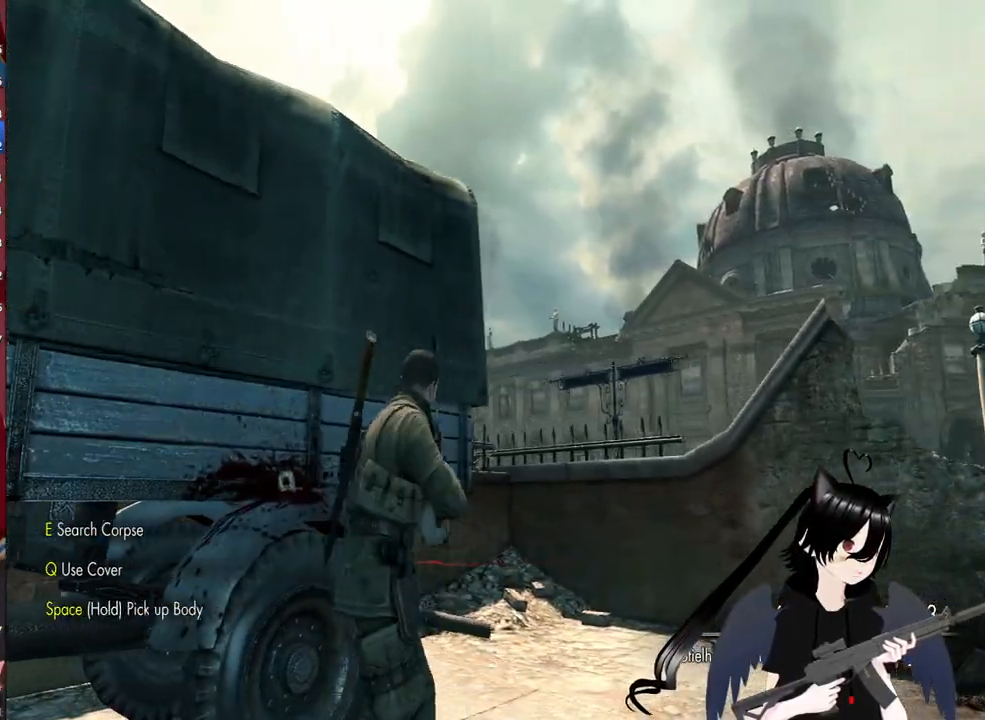
{"keys": ["a"], "mouse": ["right"], "mouse_move": "still", "events": [[280, "mouse_right", "down"], [380, "d", "up"], [420, "a", "down"]]}
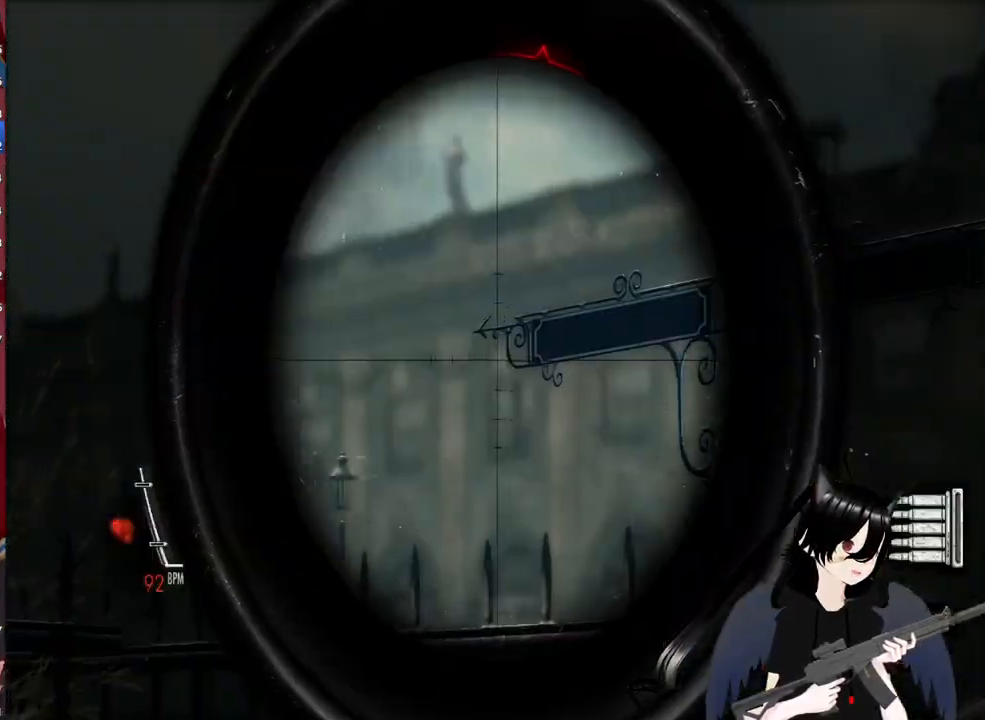
{"keys": ["d"], "mouse": ["right"], "mouse_move": "still", "events": [[380, "a", "up"], [480, "d", "down"]]}
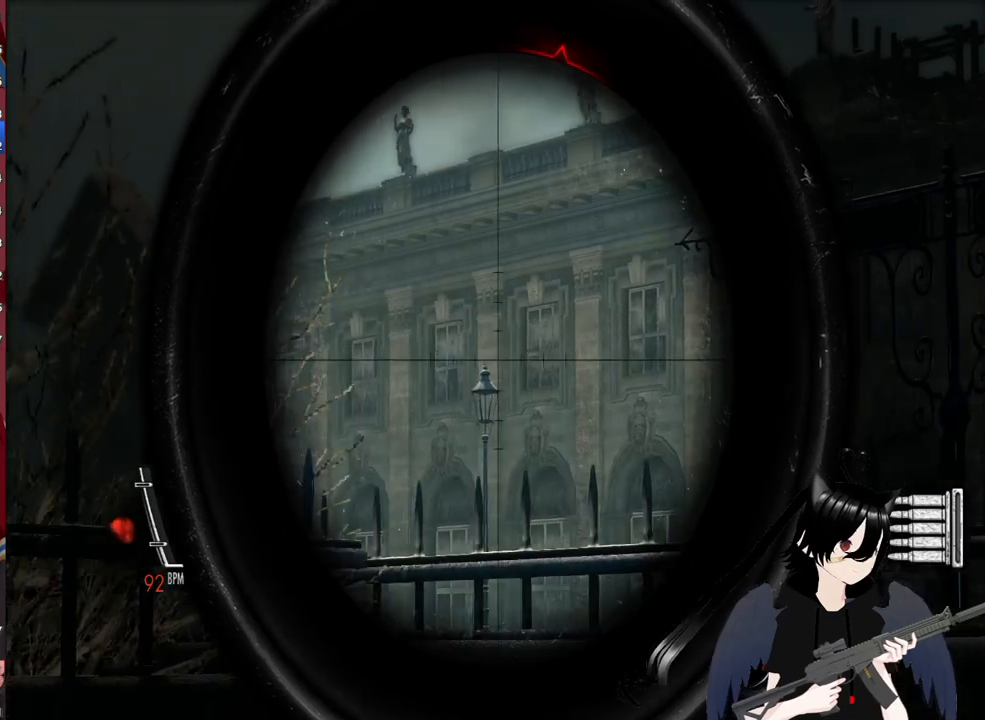
{"keys": ["d", "w"], "mouse": [], "mouse_move": "still", "events": [[160, "mouse_right", "up"], [260, "w", "down"]]}
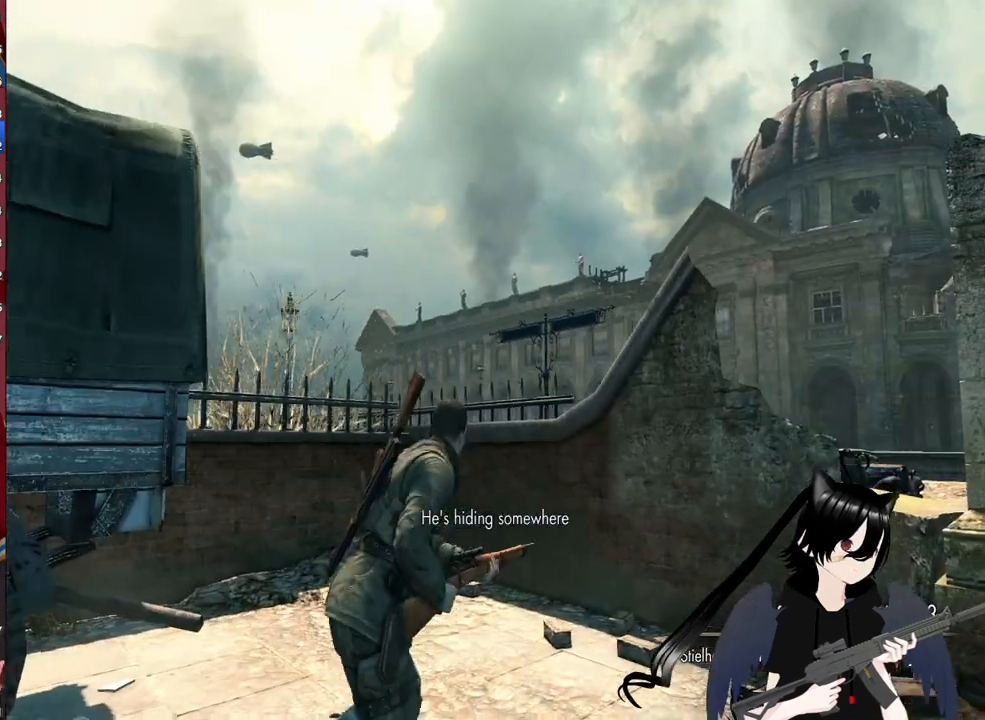
{"keys": ["d"], "mouse": [], "mouse_move": "still", "events": [[320, "w", "up"]]}
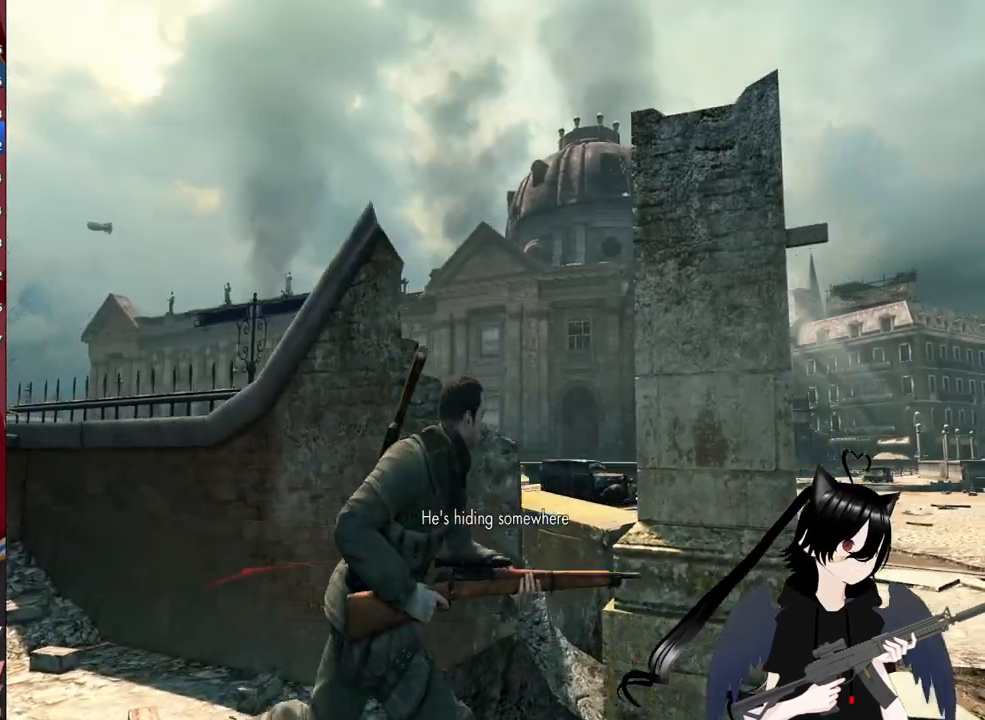
{"keys": ["d"], "mouse": [], "mouse_move": "left", "events": [[20, "s", "down"], [160, "s", "up"]]}
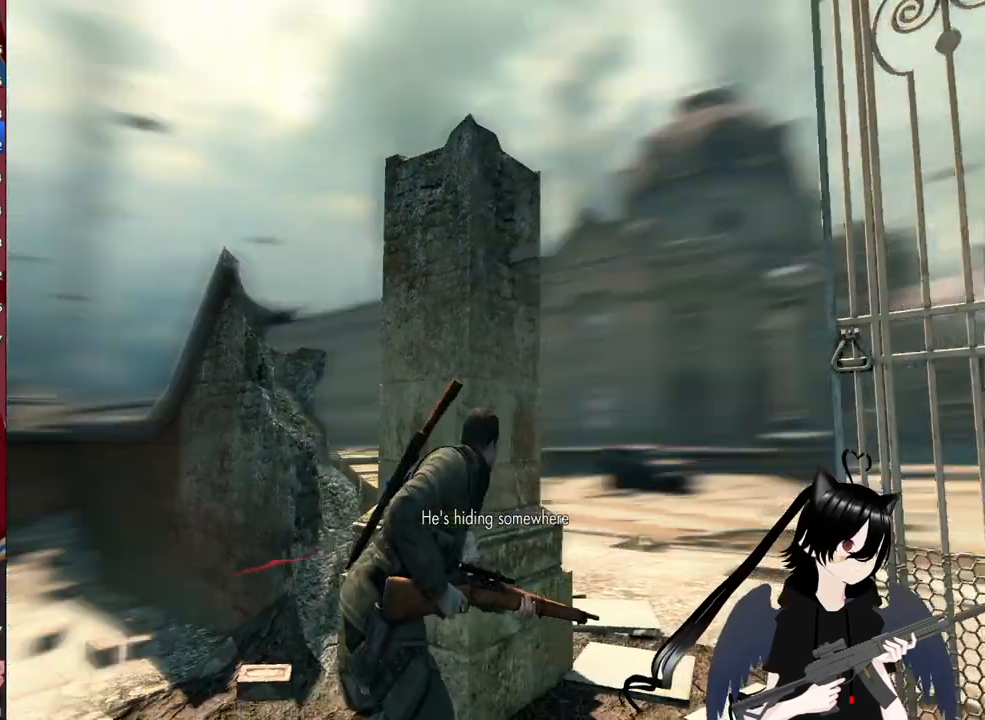
{"keys": ["d"], "mouse": [], "mouse_move": "still", "events": [[120, "w", "down"], [440, "w", "up"]]}
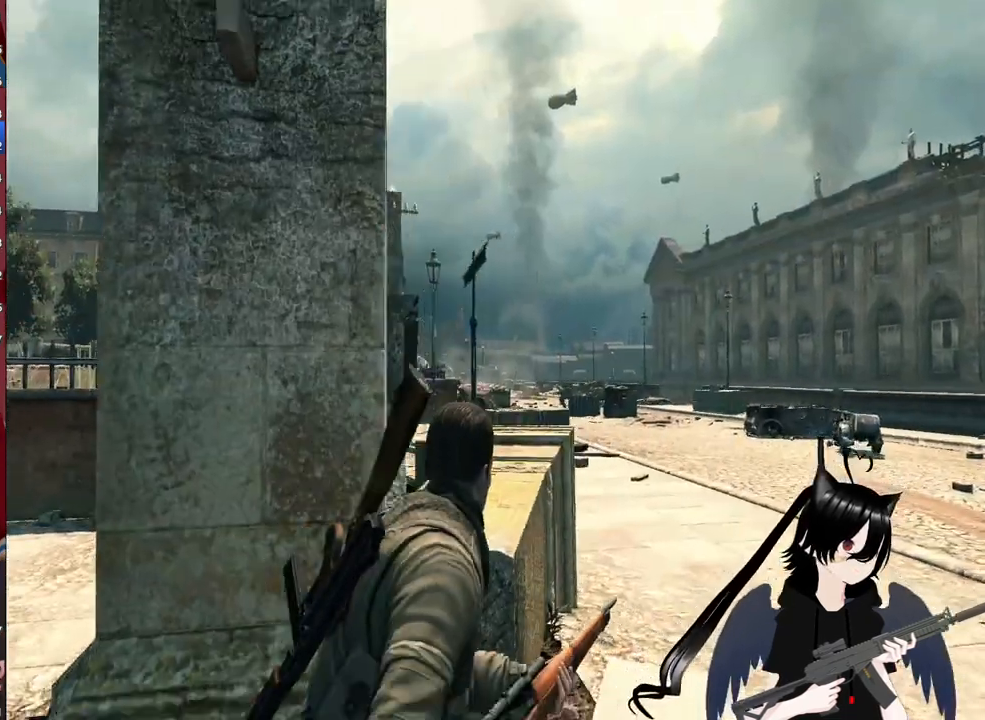
{"keys": ["d"], "mouse": ["right"], "mouse_move": "still", "events": [[420, "mouse_right", "down"]]}
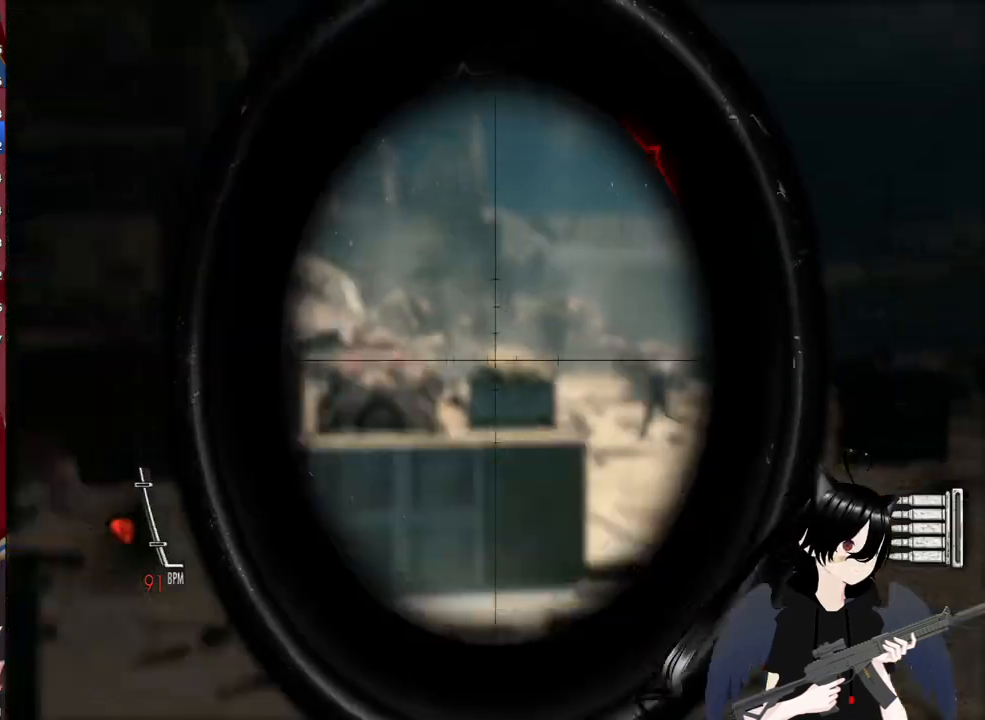
{"keys": [], "mouse": ["right"], "mouse_move": "still", "events": [[20, "c", "down"], [100, "c", "up"], [200, "c", "down"], [340, "c", "up"], [340, "d", "up"]]}
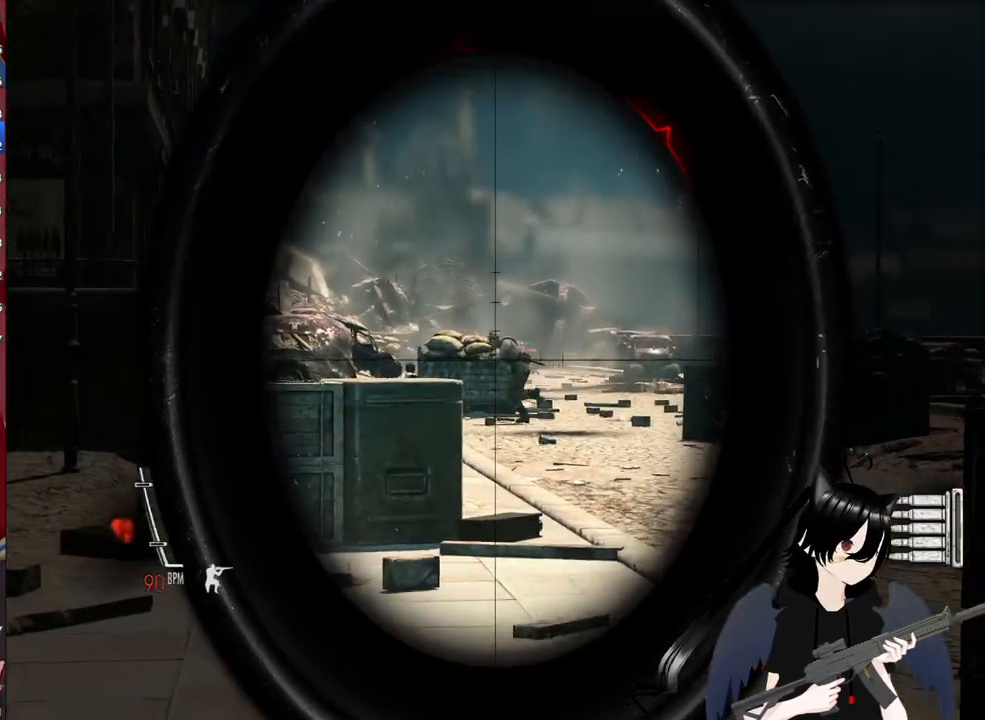
{"keys": ["c", "d"], "mouse": [], "mouse_move": "still", "events": [[40, "d", "down"], [120, "mouse_left", "down"], [220, "mouse_left", "up"], [220, "mouse_right", "up"], [460, "c", "down"]]}
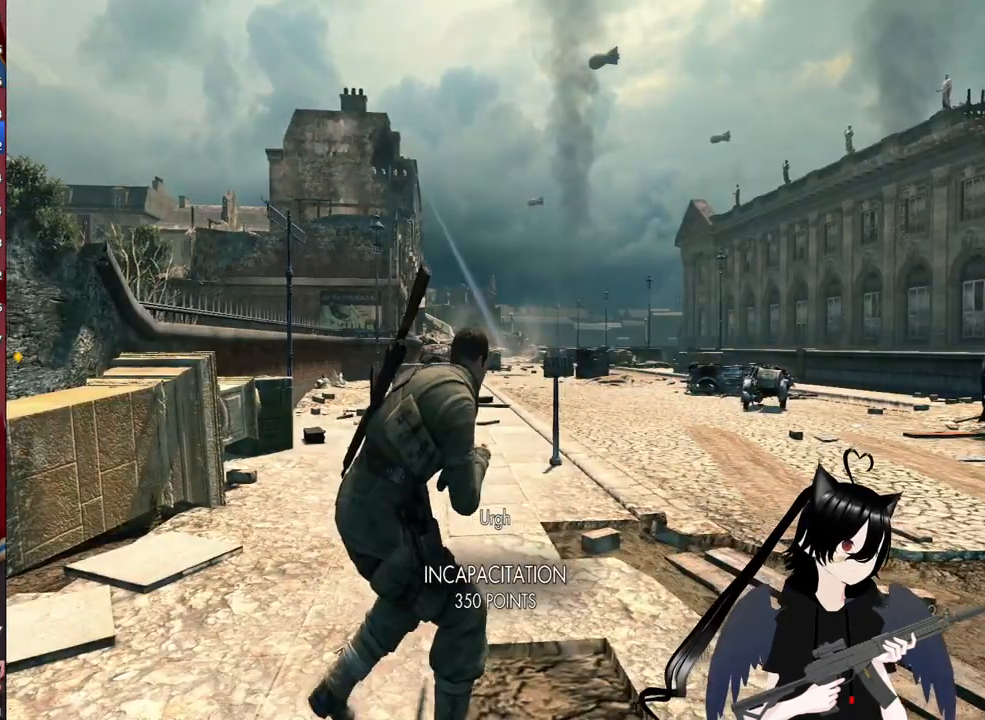
{"keys": ["a"], "mouse": ["right"], "mouse_move": "up", "events": [[100, "c", "up"], [360, "mouse_right", "down"], [460, "a", "down"], [460, "d", "up"]]}
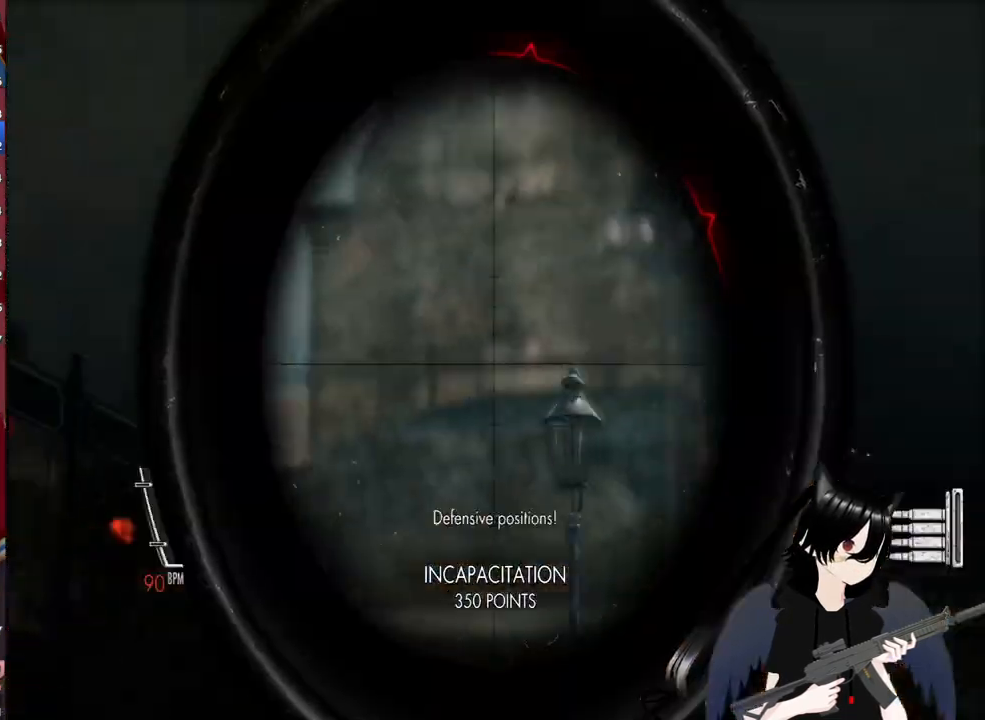
{"keys": ["a", "c"], "mouse": ["right"], "mouse_move": "up-right", "events": [[160, "c", "down"], [300, "c", "up"], [380, "c", "down"]]}
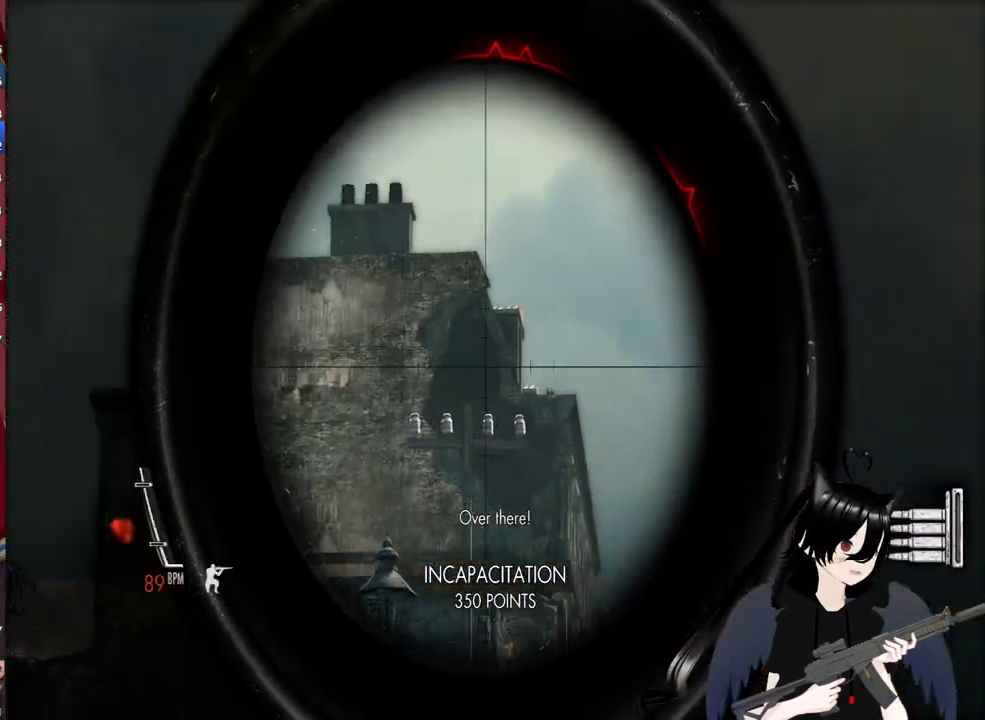
{"keys": ["shift"], "mouse": ["right"], "mouse_move": "still", "events": [[20, "c", "up"], [160, "a", "up"], [260, "shift", "down"]]}
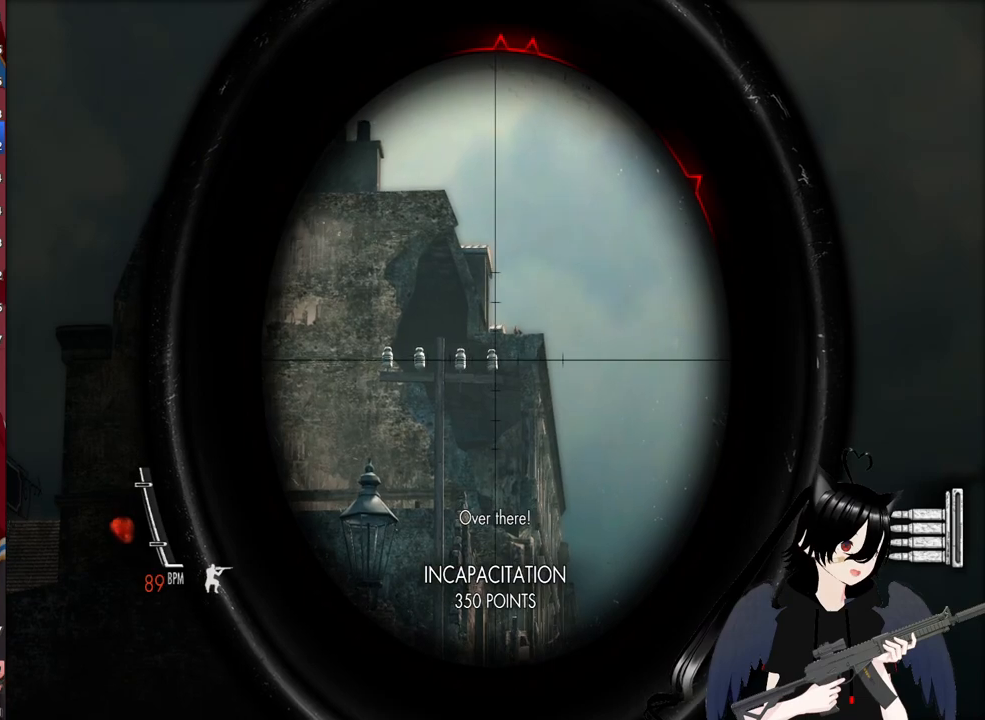
{"keys": ["shift"], "mouse": ["right"], "mouse_move": "still", "events": []}